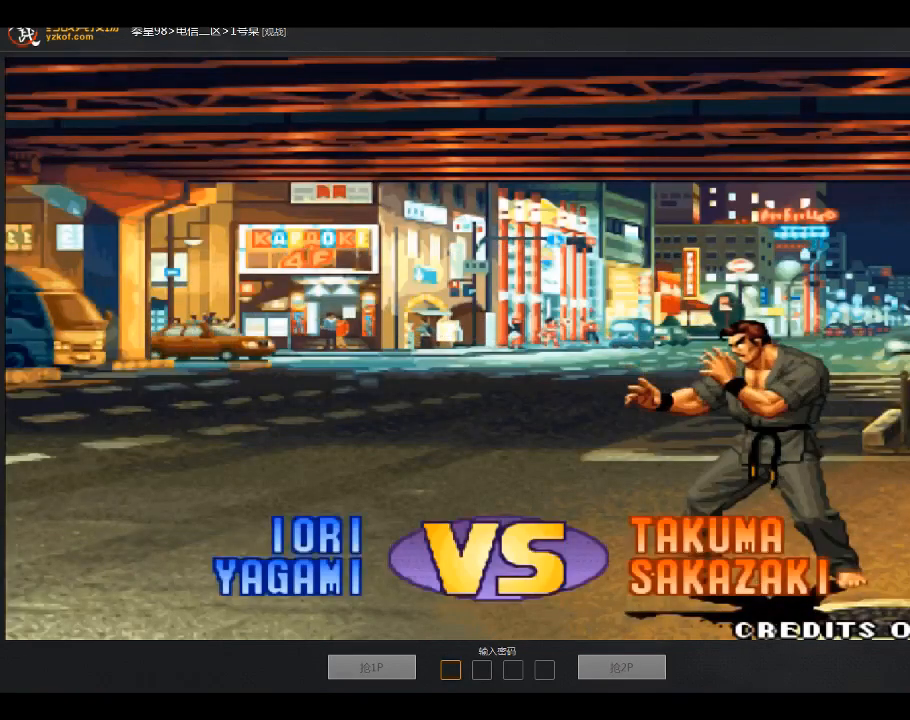
Gameplay with a controller (arcade stick); each line is a JSON object with the inputs held at the frame after it. "events" lists button and stick changes between this image and that frame as [ms after this image, input, new state], when the widget could be followed in between. Not read: D L3 R3.
{"buttons": ["A", "B", "C"], "left_stick": "center", "events": [[500, "A", "down"], [500, "B", "down"], [500, "C", "down"]]}
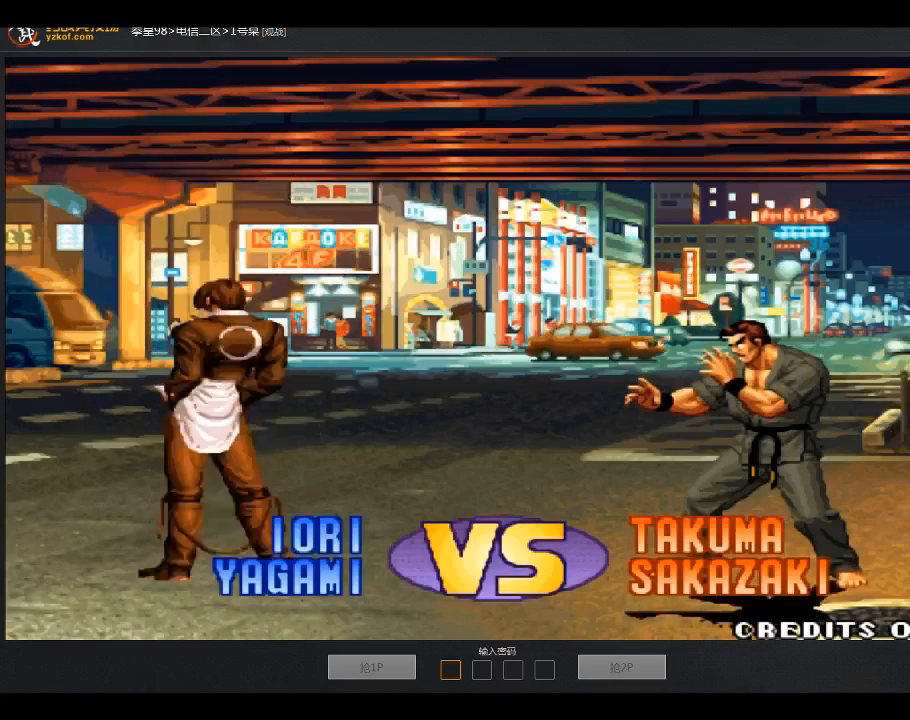
{"buttons": [], "left_stick": "center", "events": [[67, "A", "up"], [67, "B", "up"], [67, "C", "up"]]}
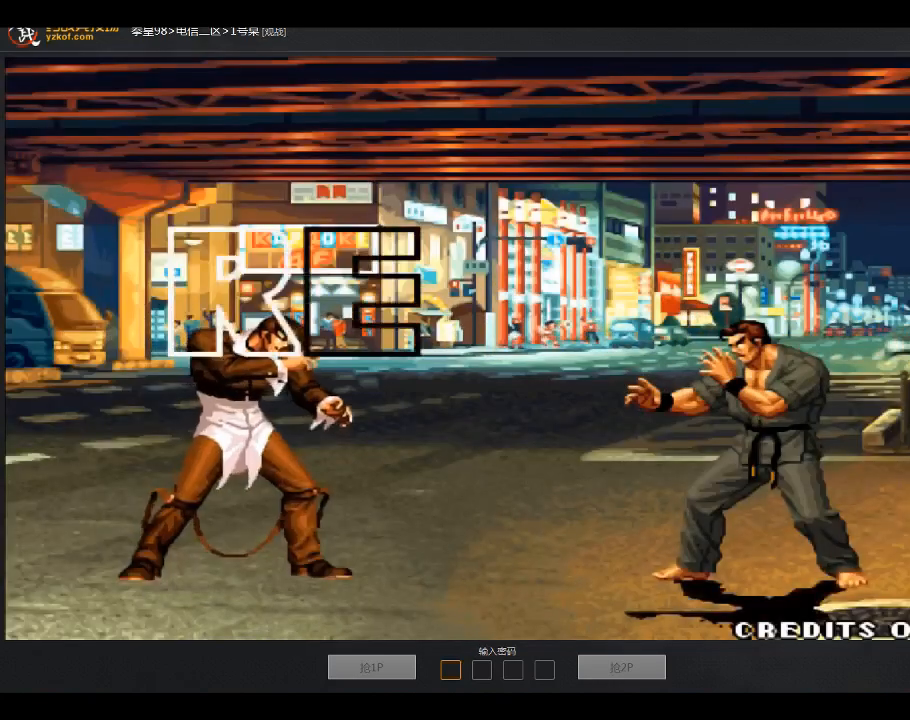
{"buttons": [], "left_stick": "center", "events": []}
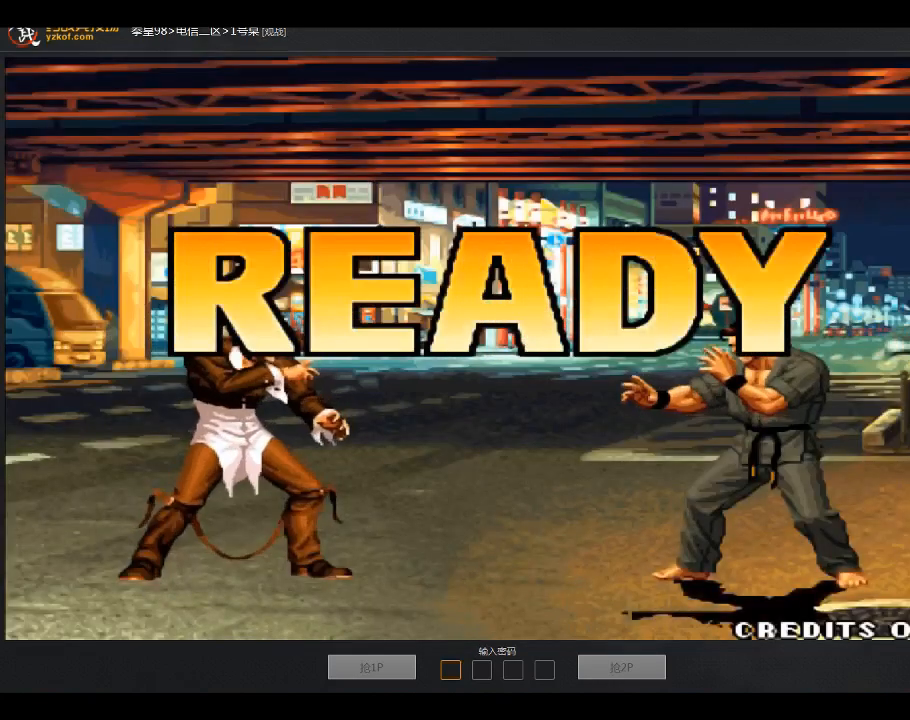
{"buttons": [], "left_stick": "center", "events": []}
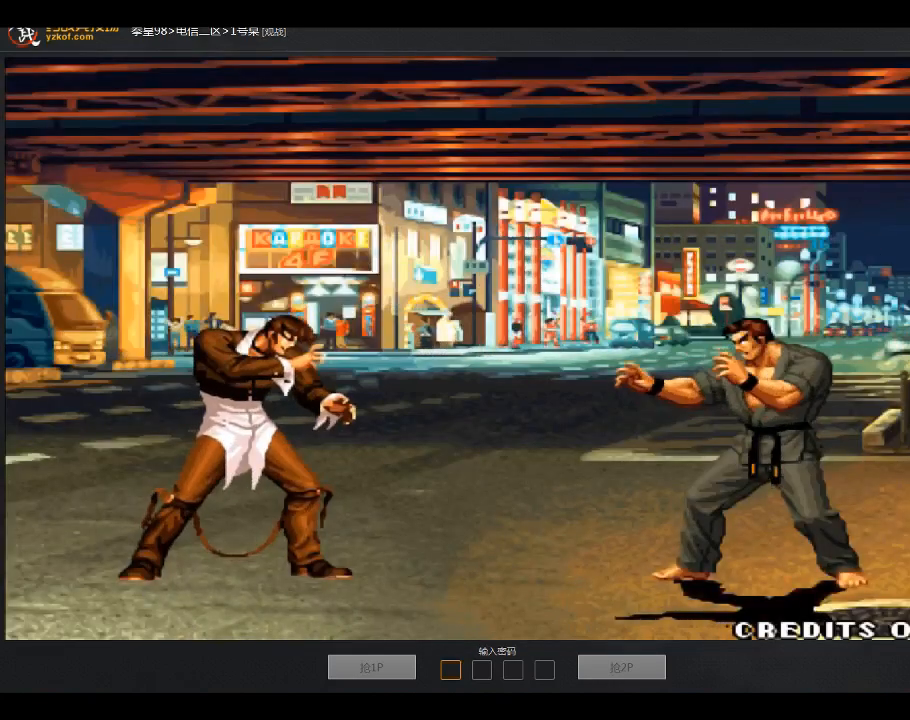
{"buttons": [], "left_stick": "center", "events": [[66, "left_stick", "right"], [200, "left_stick", "center"]]}
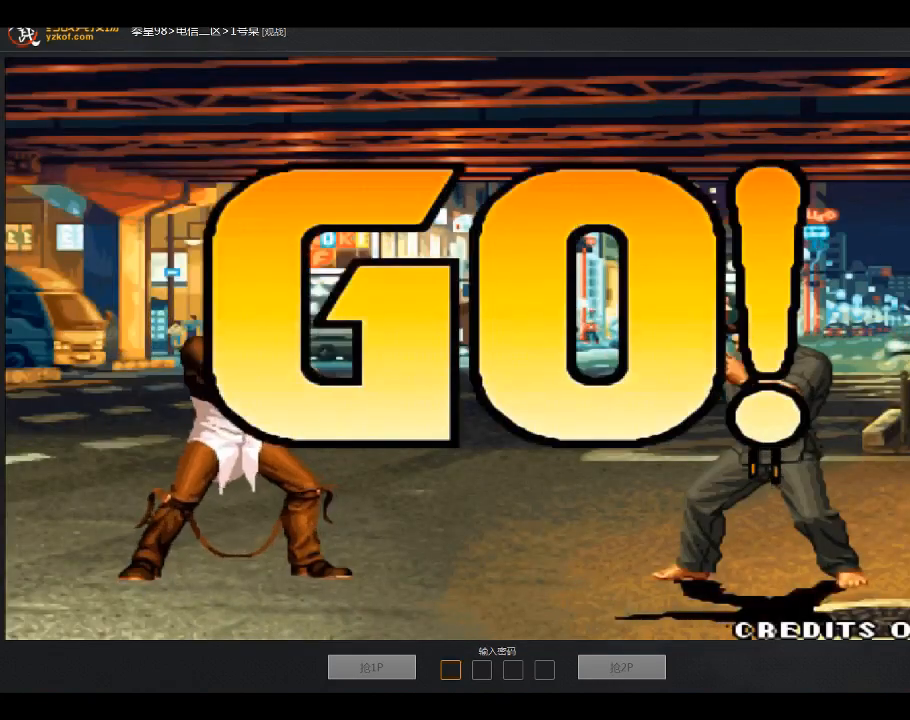
{"buttons": [], "left_stick": "right", "events": [[401, "left_stick", "down-right"], [501, "left_stick", "right"]]}
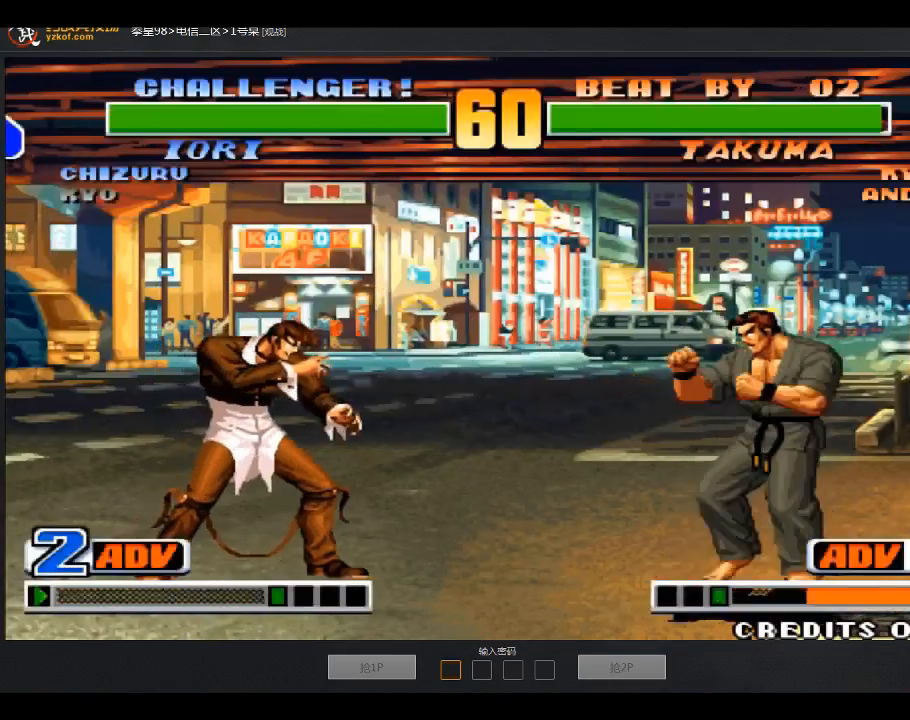
{"buttons": [], "left_stick": "down-right", "events": [[167, "left_stick", "down-left"], [267, "A", "down"], [267, "left_stick", "left"], [400, "A", "up"], [400, "left_stick", "down-right"]]}
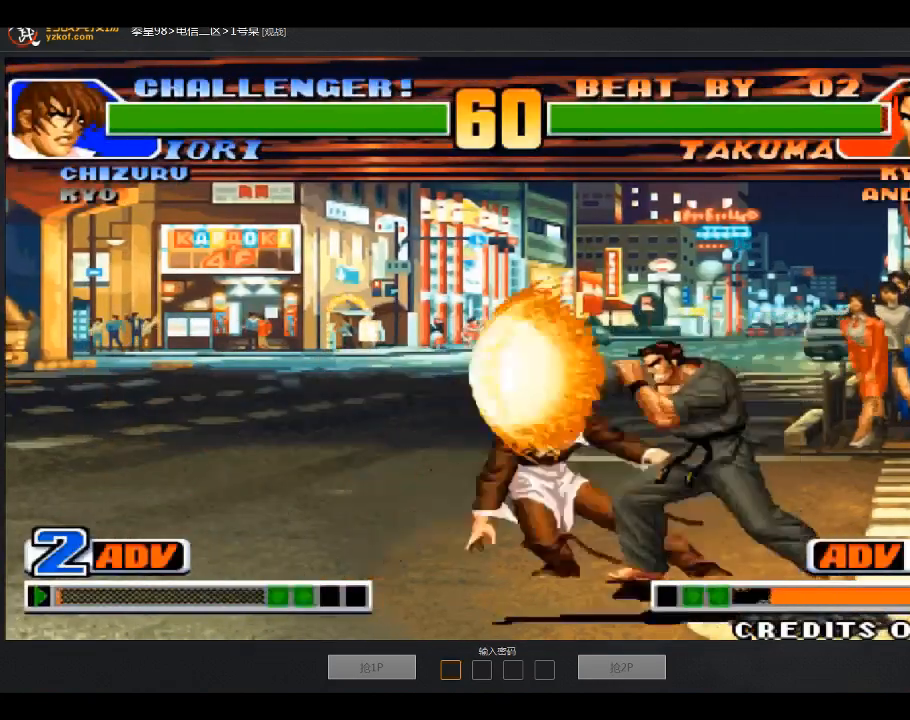
{"buttons": [], "left_stick": "center", "events": [[467, "left_stick", "center"]]}
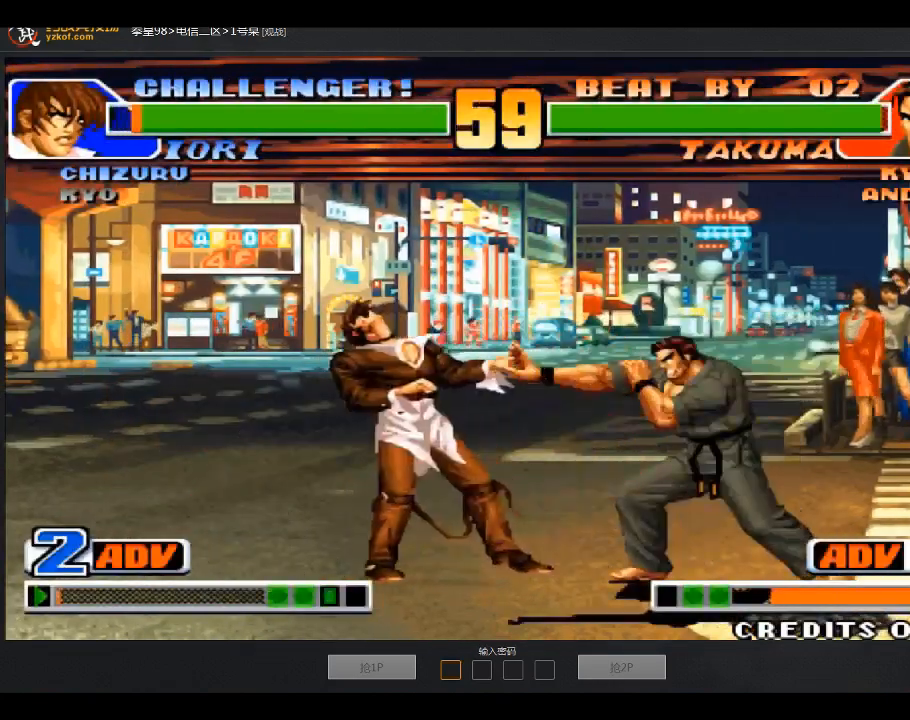
{"buttons": [], "left_stick": "right", "events": [[200, "left_stick", "up-right"], [500, "left_stick", "right"]]}
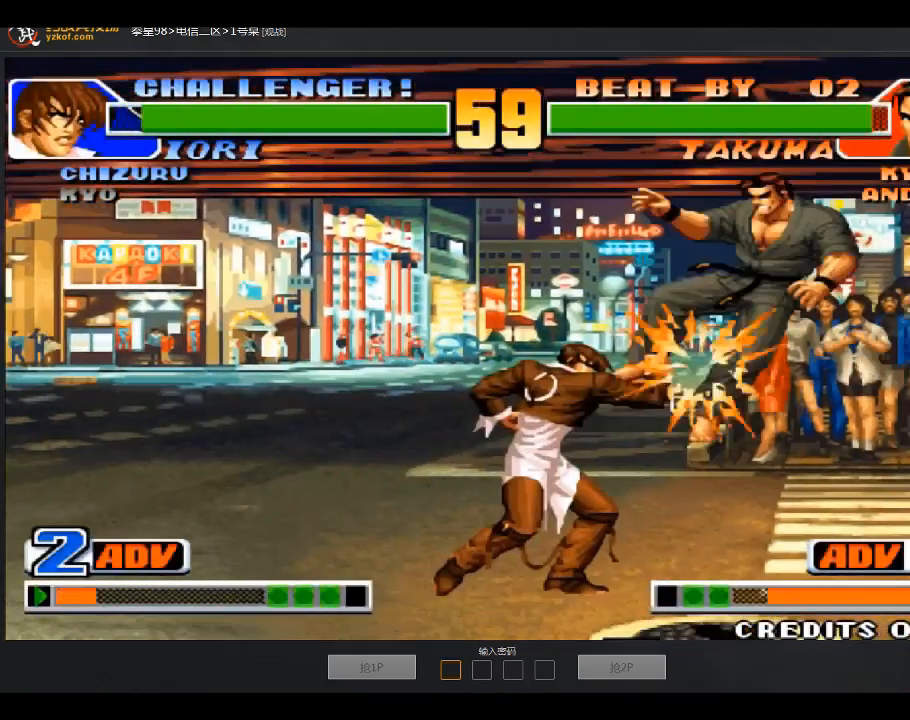
{"buttons": [], "left_stick": "right", "events": [[100, "C", "down"], [200, "C", "up"], [200, "left_stick", "center"], [401, "left_stick", "right"]]}
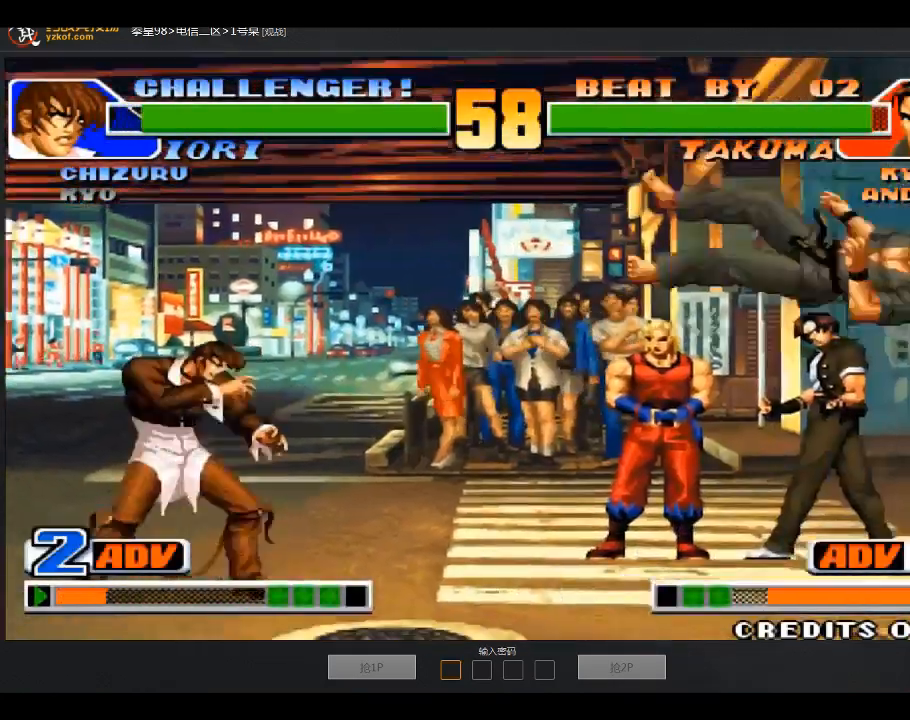
{"buttons": [], "left_stick": "down", "events": [[267, "A", "down"], [267, "B", "down"], [300, "left_stick", "center"], [367, "A", "up"], [400, "B", "up"], [467, "left_stick", "down"]]}
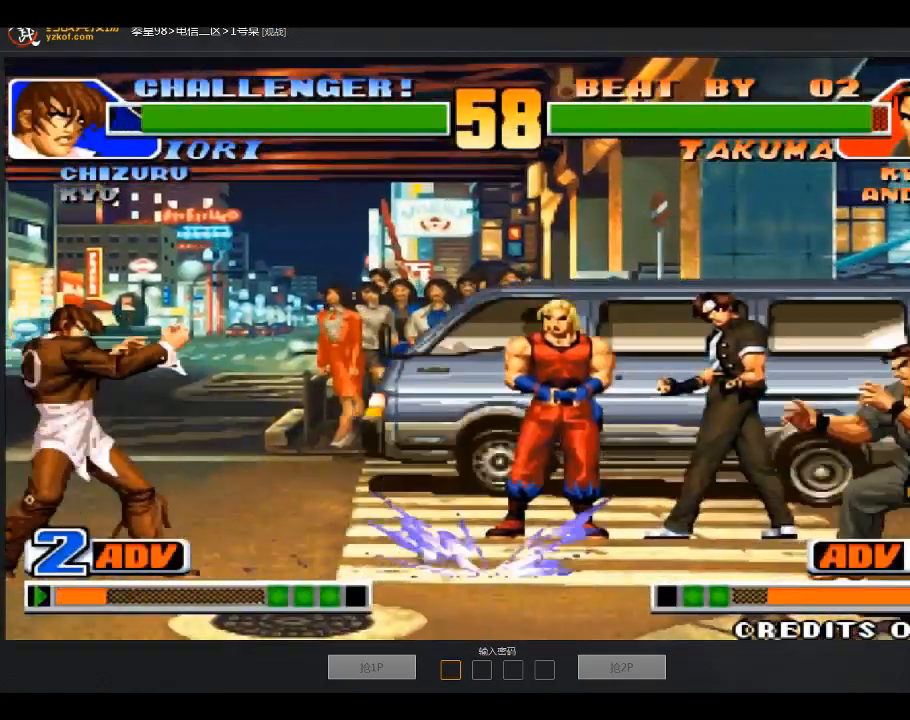
{"buttons": [], "left_stick": "up", "events": [[100, "left_stick", "center"], [200, "left_stick", "up"]]}
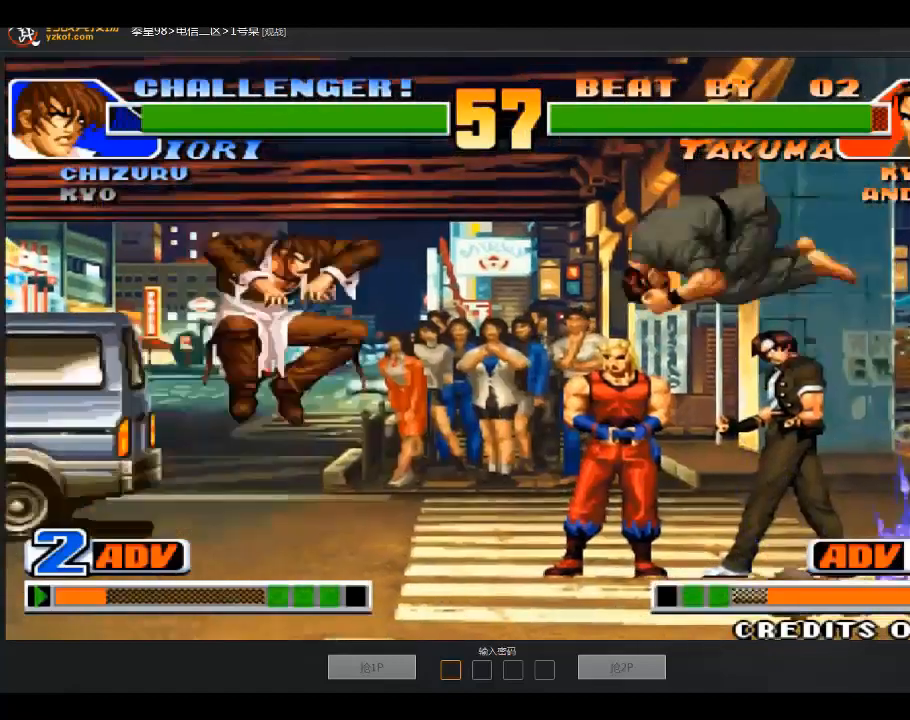
{"buttons": [], "left_stick": "down-right", "events": [[100, "left_stick", "center"], [267, "left_stick", "down-right"]]}
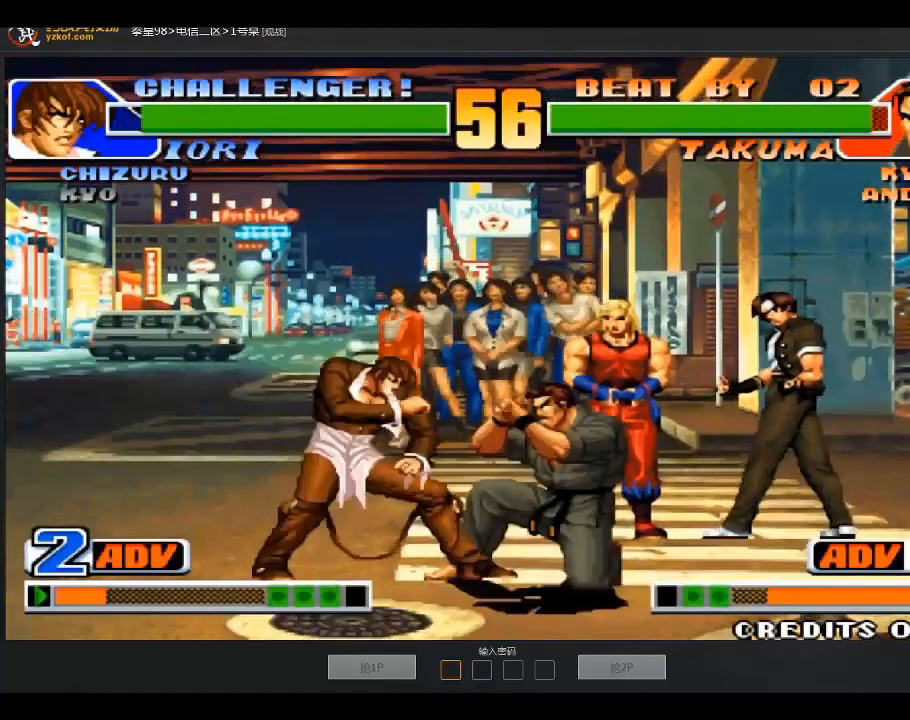
{"buttons": [], "left_stick": "down-right", "events": [[67, "B", "down"], [167, "B", "up"], [367, "B", "down"], [467, "B", "up"]]}
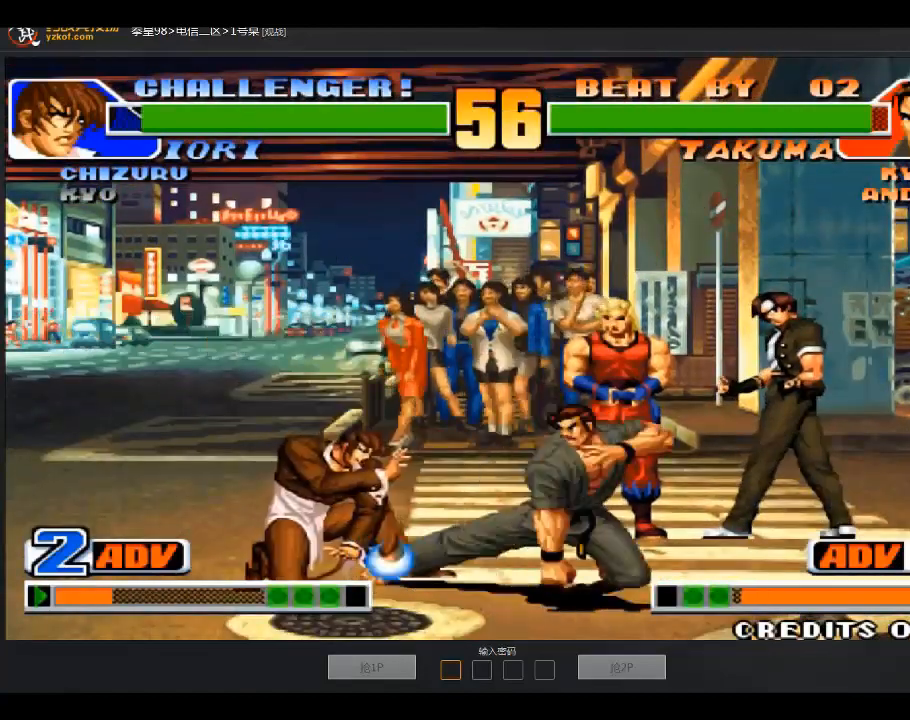
{"buttons": [], "left_stick": "center", "events": [[100, "A", "down"], [200, "A", "up"], [300, "left_stick", "center"]]}
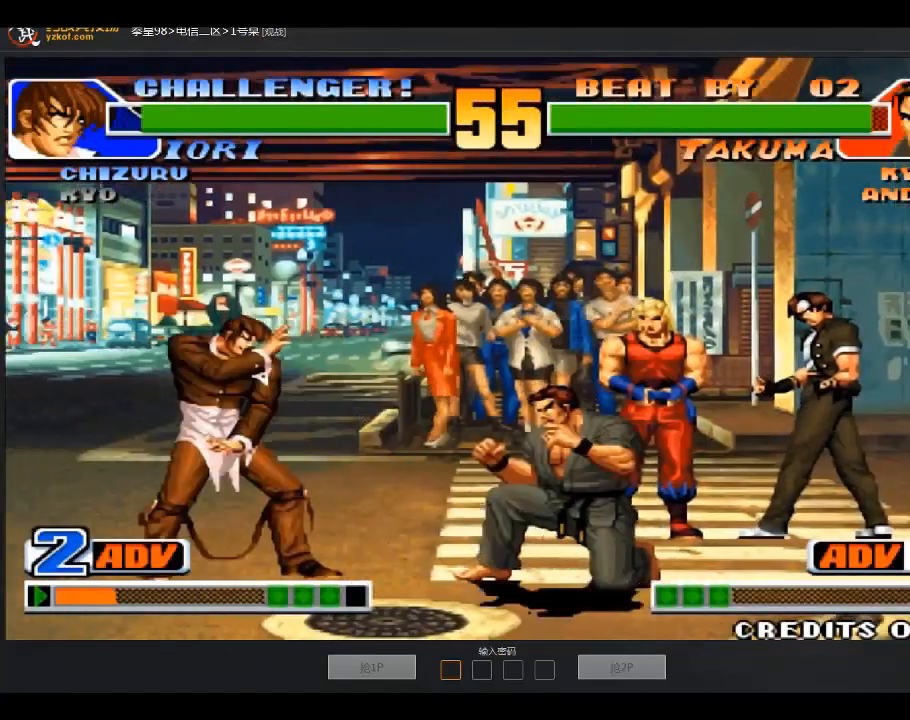
{"buttons": [], "left_stick": "left", "events": [[67, "left_stick", "right"], [267, "left_stick", "down"], [367, "left_stick", "left"], [401, "A", "down"], [501, "A", "up"]]}
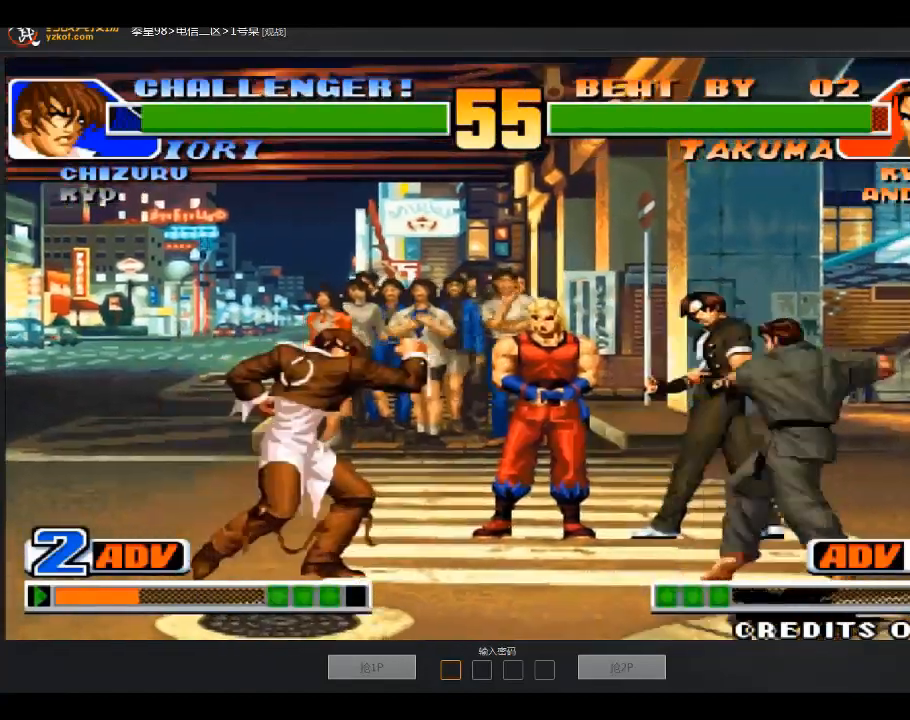
{"buttons": [], "left_stick": "center", "events": [[66, "left_stick", "center"]]}
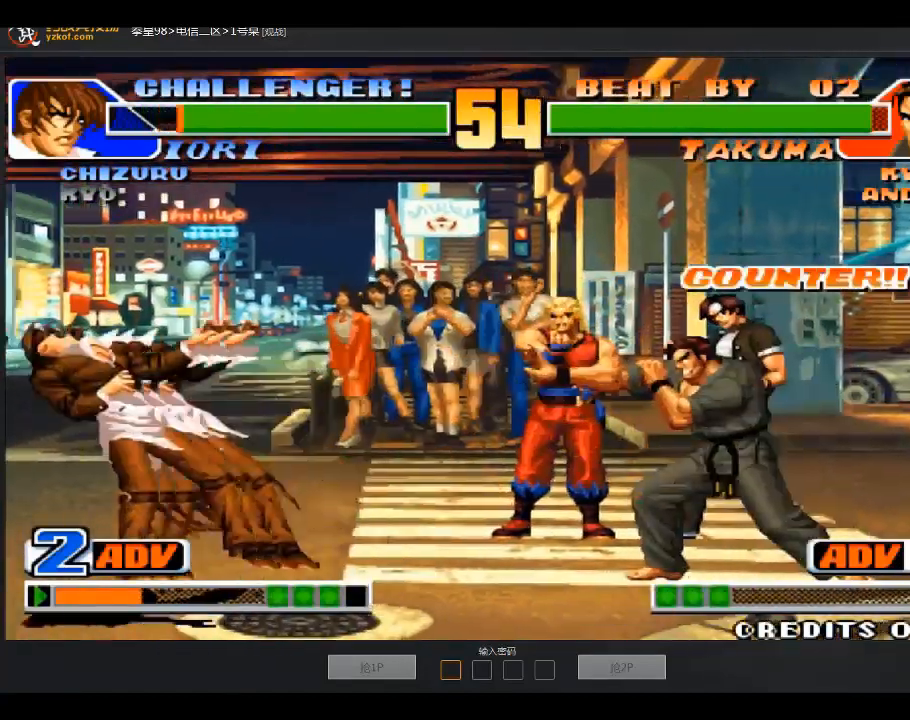
{"buttons": ["A", "B", "C"], "left_stick": "center", "events": [[401, "A", "down"], [401, "B", "down"], [401, "C", "down"]]}
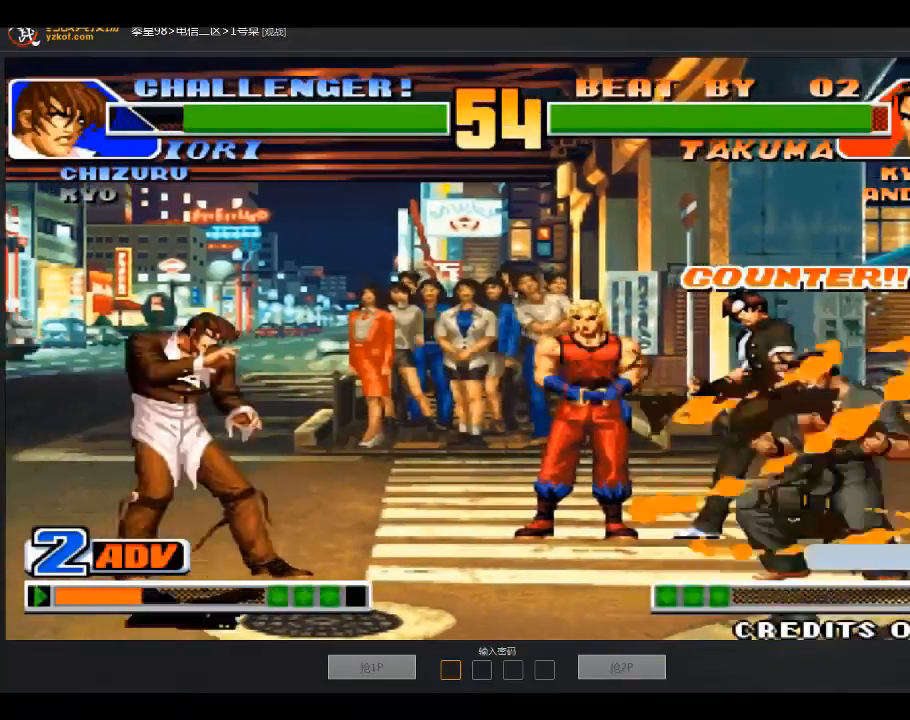
{"buttons": [], "left_stick": "right", "events": [[33, "A", "up"], [33, "B", "up"], [100, "C", "up"], [500, "left_stick", "right"]]}
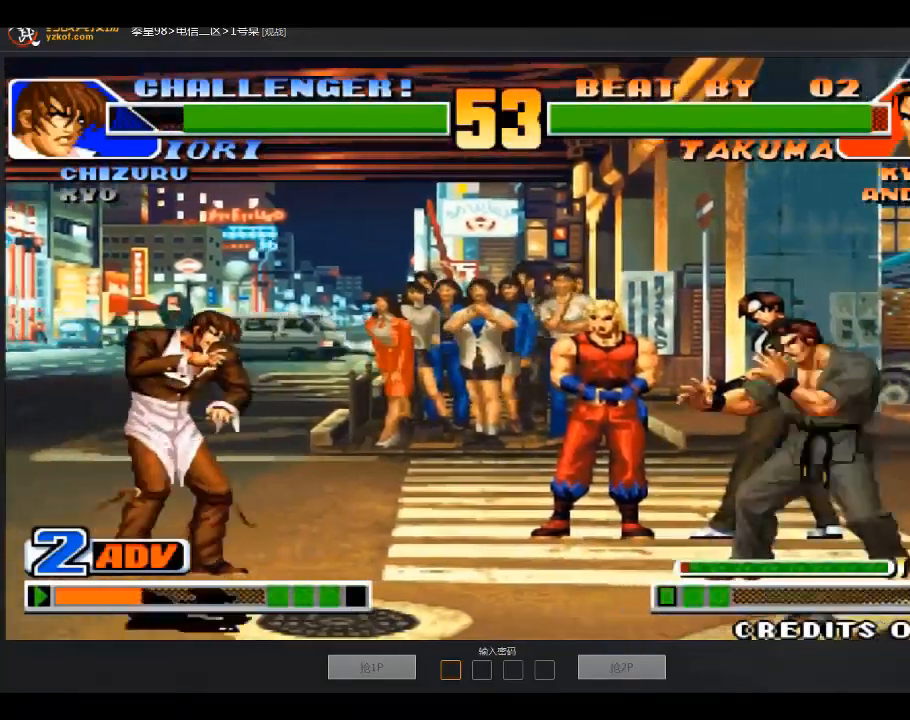
{"buttons": [], "left_stick": "left", "events": [[34, "A", "down"], [34, "left_stick", "down-right"], [134, "A", "up"], [234, "left_stick", "left"]]}
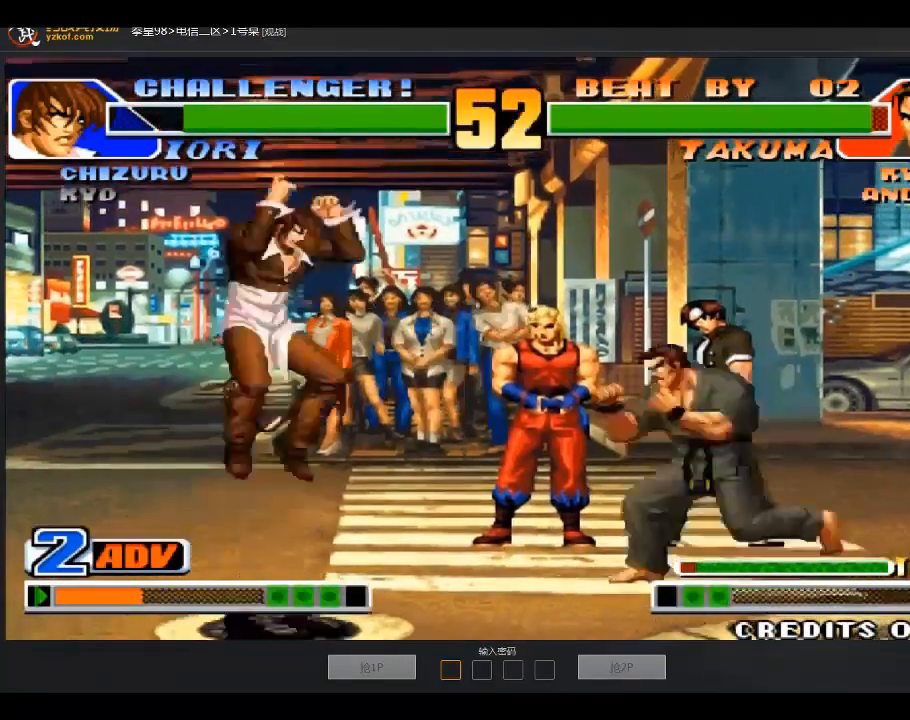
{"buttons": ["C"], "left_stick": "right", "events": [[400, "left_stick", "right"], [433, "C", "down"]]}